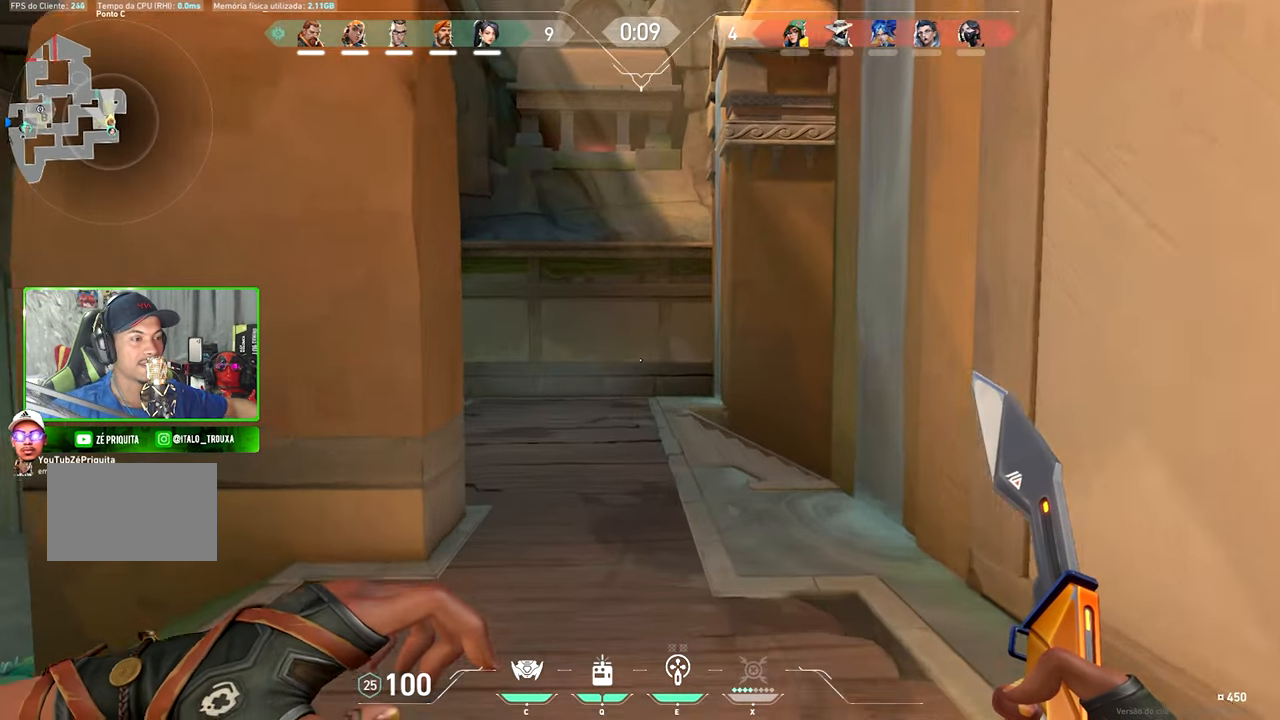
Gameplay with keyboard and mouse; each line is a JSON object with the keys and mouse buttons held at the frame after it. "events" lists presses ("down") and releases ("up") of "1", "2", "3", "4", "5", "a", "alt", "c", "caps_lock", "ctrl", "d", "e", "f", "g", "q", "r", "s", "shift", "space", "t", "tab", "v", "w", "x", "z", "mouse_left", "mouse_wheel" and "mouse_right" between this image and that frame as [ms after this image, input, new state], when the widget could be followed in between. "mouse_left", "mouse_wheel", "mouse_right" = the "left", "wheel", "right" buttons of the "mouse" list. No other keys are recorded. "wheel" means that the mouse wheel is clicked or scrolled. "mouse_move" is the direction in which the mouse moves at that frame (one of eight, or "still"), when it could be read.
{"keys": ["v", "w"], "mouse": [], "mouse_move": "still", "events": []}
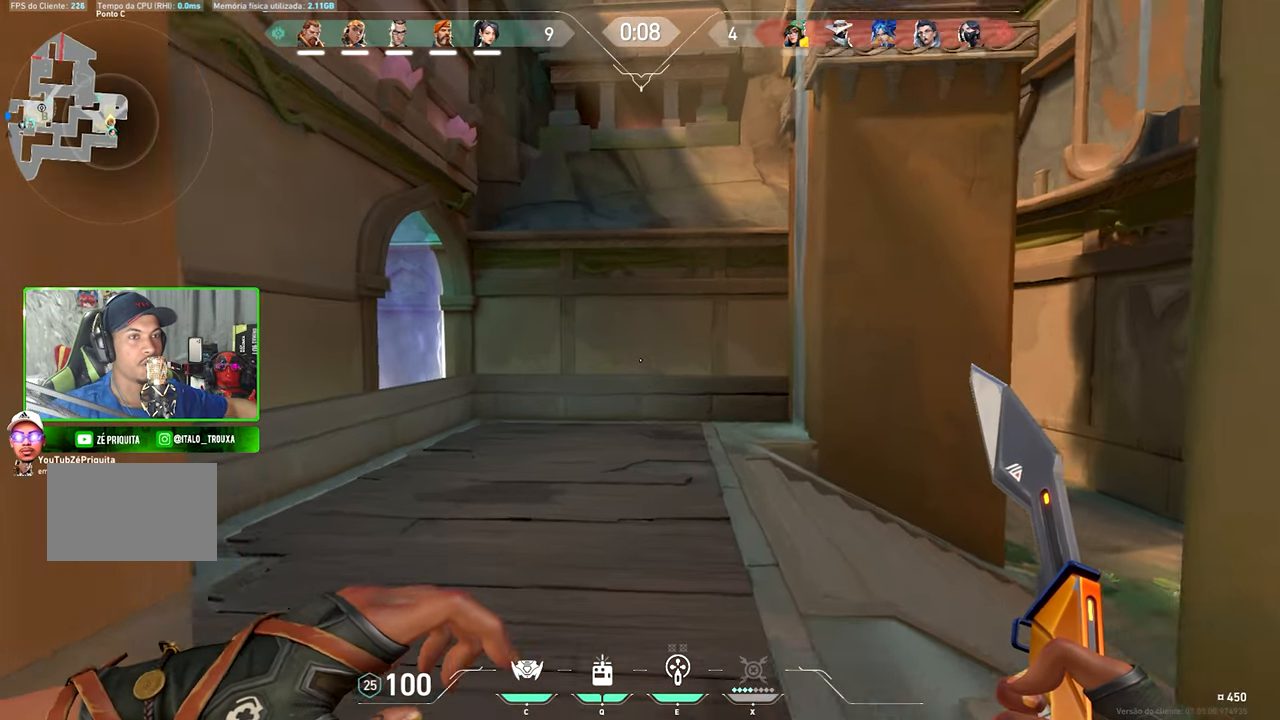
{"keys": ["v", "w"], "mouse": [], "mouse_move": "down-left", "events": []}
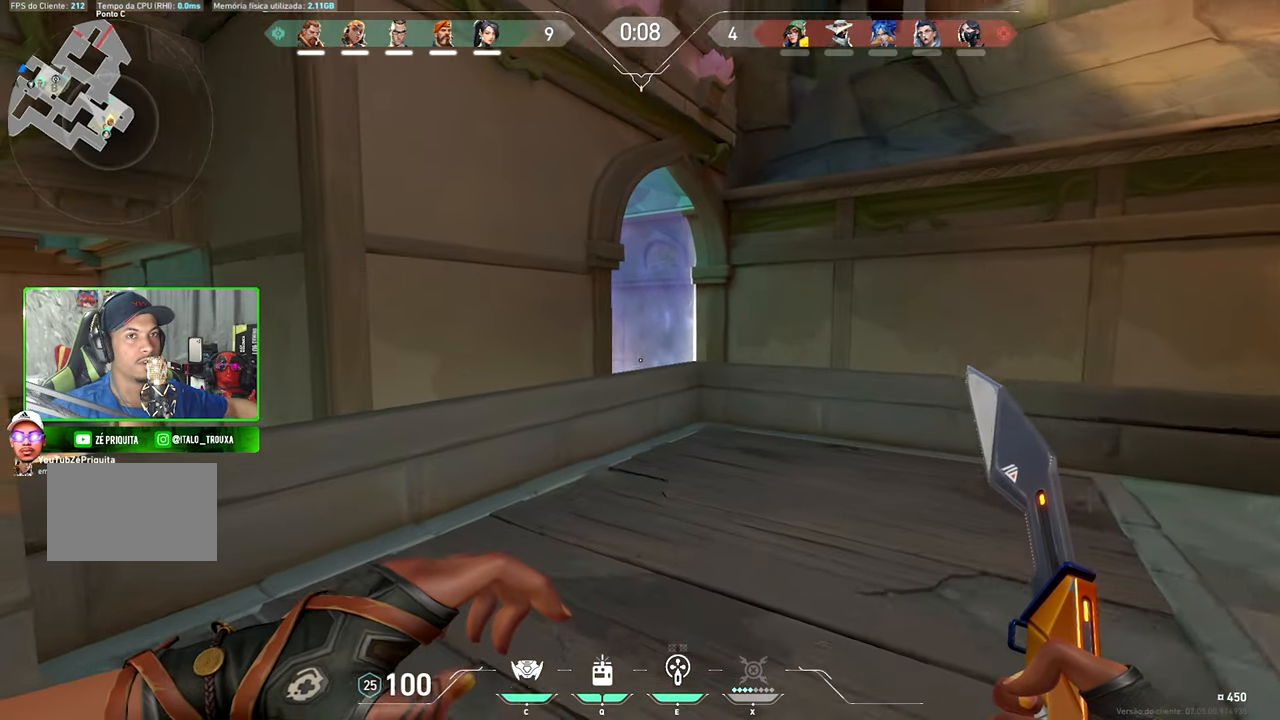
{"keys": ["v", "w"], "mouse": [], "mouse_move": "right", "events": [[133, "a", "down"], [317, "a", "up"]]}
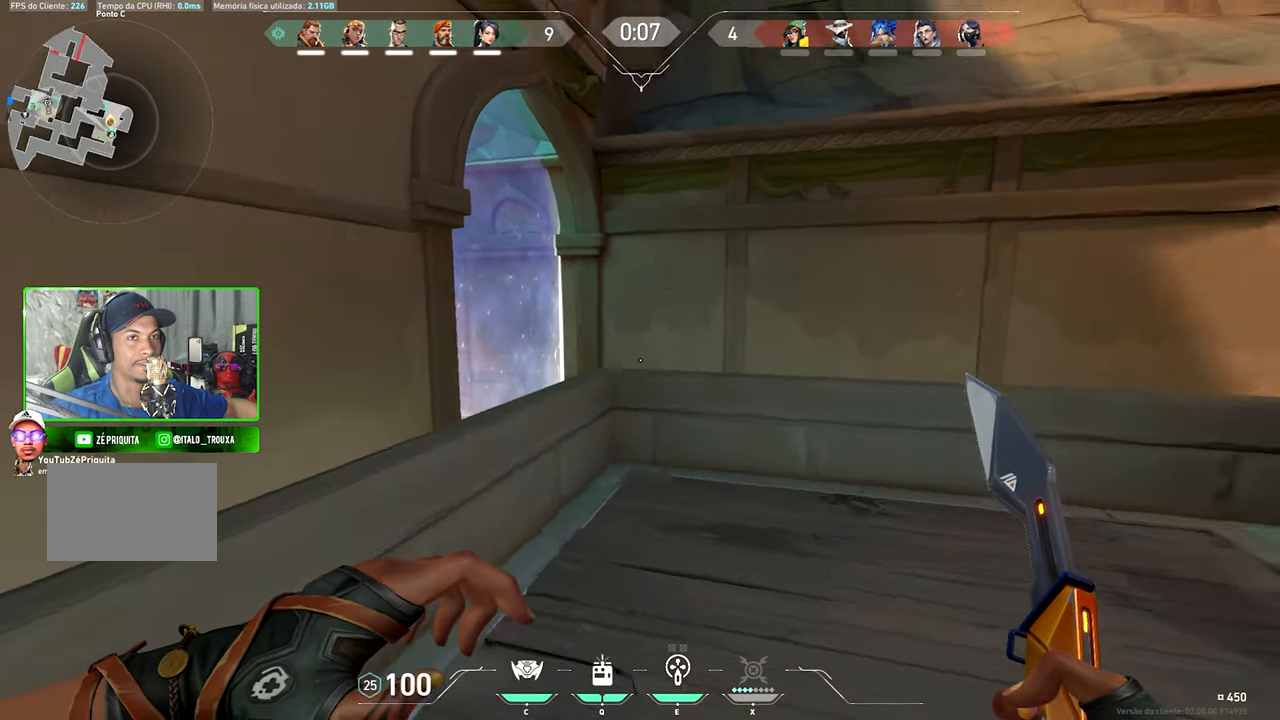
{"keys": ["v"], "mouse": [], "mouse_move": "up-right", "events": [[83, "a", "down"], [467, "a", "up"], [467, "w", "up"]]}
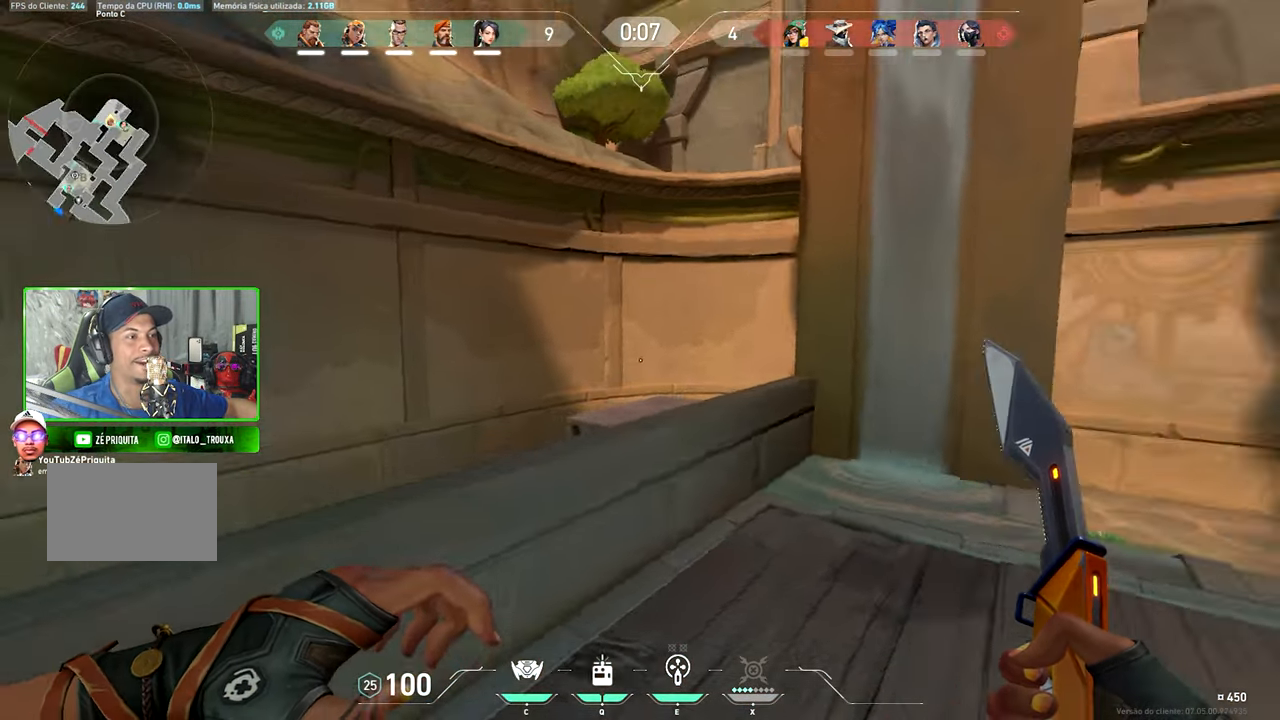
{"keys": ["v", "w"], "mouse": ["left"], "mouse_move": "down-right", "events": [[250, "w", "down"], [484, "mouse_left", "down"]]}
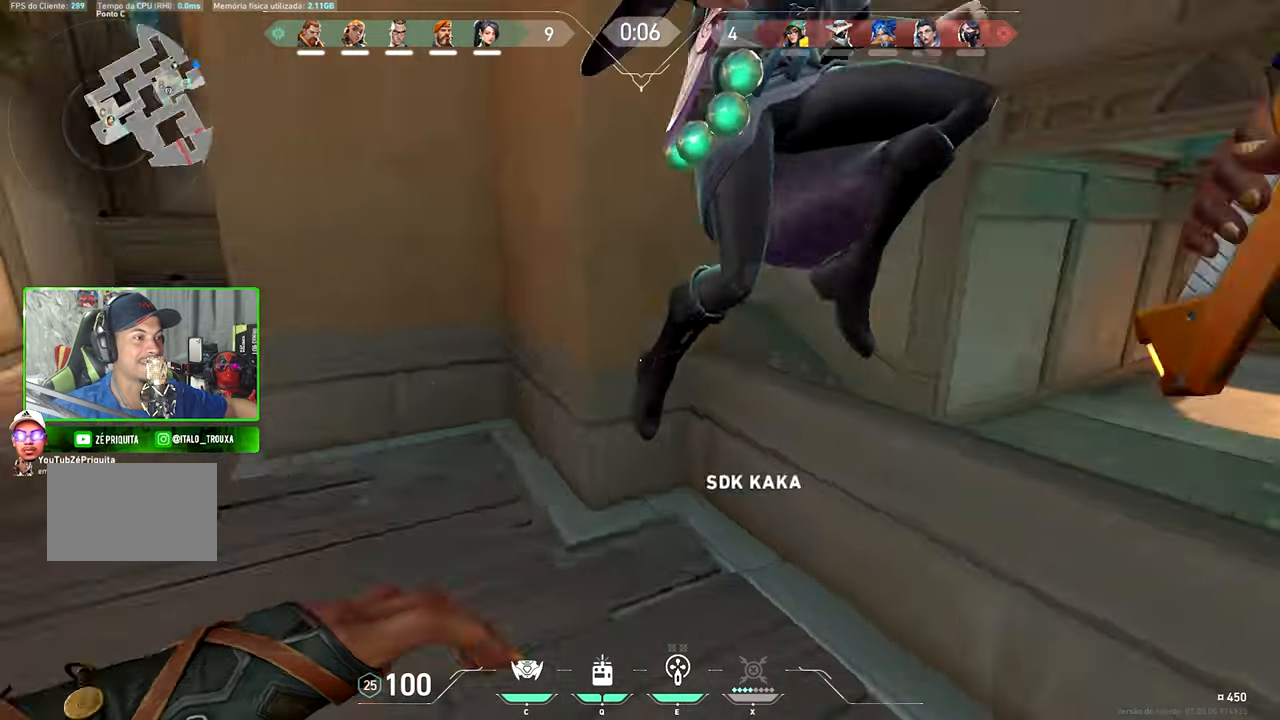
{"keys": ["v"], "mouse": [], "mouse_move": "right", "events": [[84, "w", "up"], [134, "mouse_left", "up"]]}
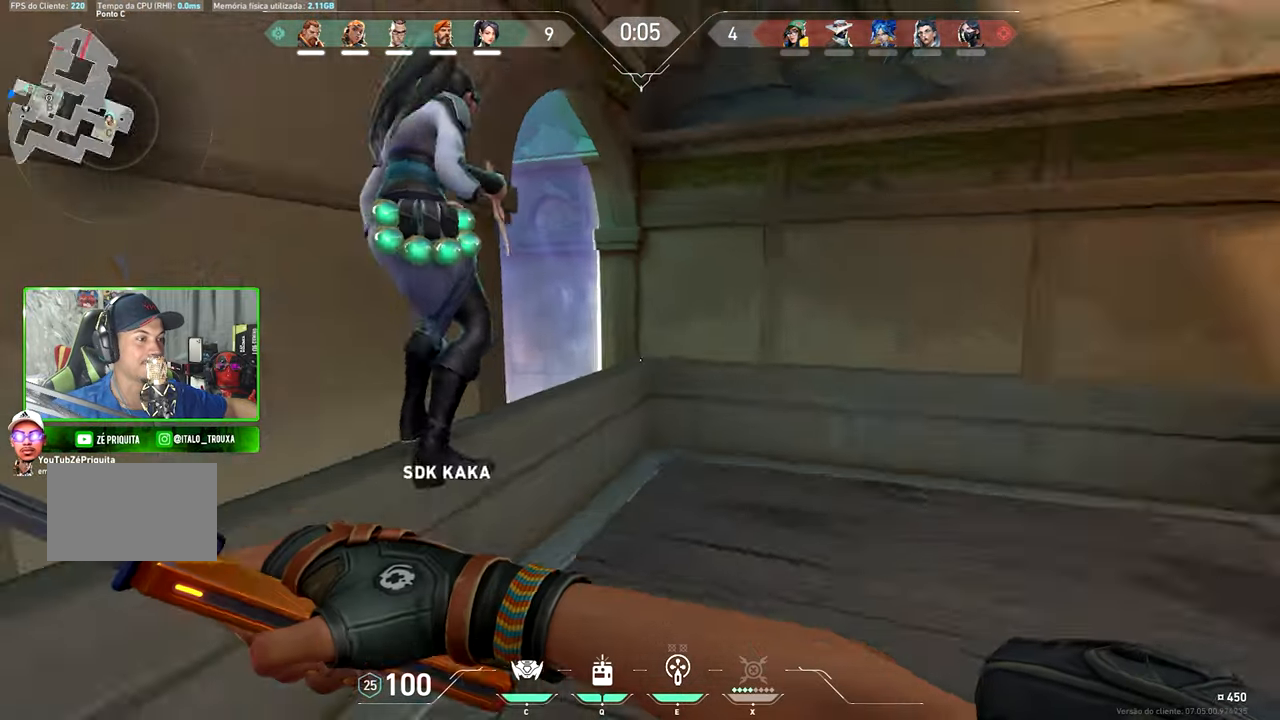
{"keys": ["v", "w"], "mouse": [], "mouse_move": "still", "events": [[50, "w", "down"], [67, "w", "up"], [384, "w", "down"]]}
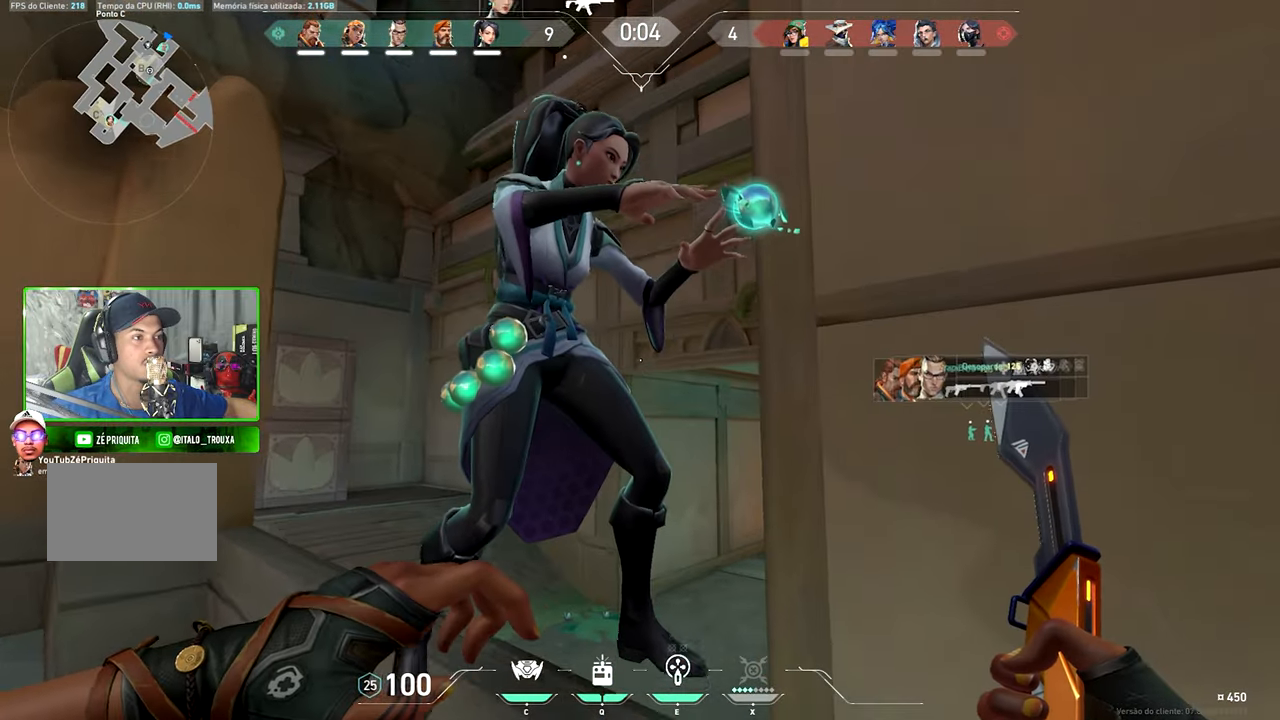
{"keys": ["v"], "mouse": [], "mouse_move": "still", "events": [[134, "w", "up"]]}
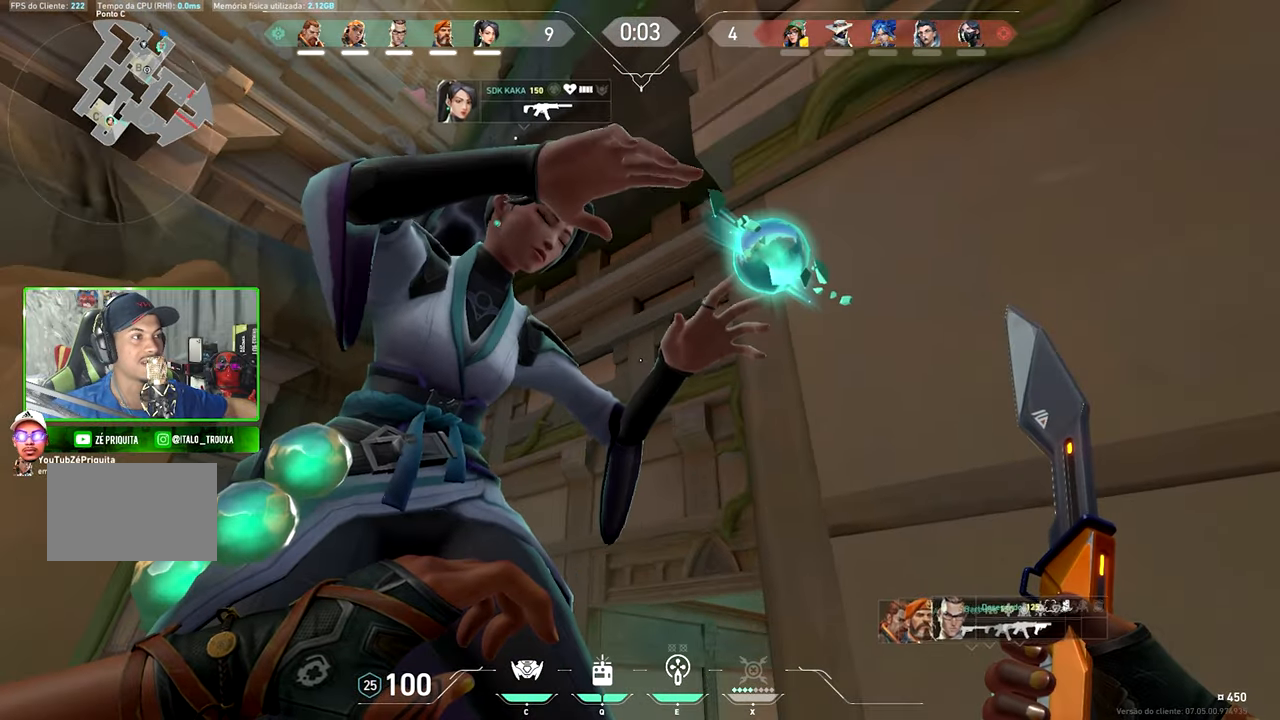
{"keys": ["v"], "mouse": [], "events": []}
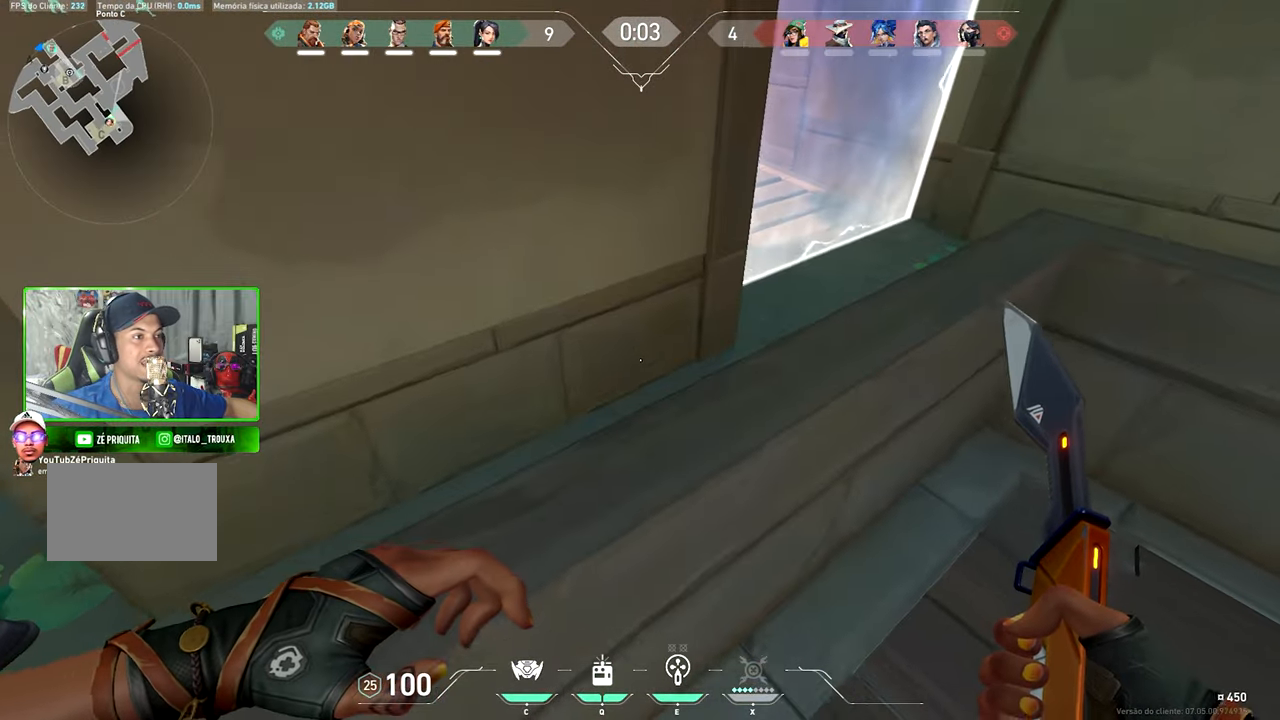
{"keys": ["v"], "mouse": [], "mouse_move": "left", "events": [[117, "w", "down"], [167, "space", "down"], [300, "space", "up"], [350, "w", "up"]]}
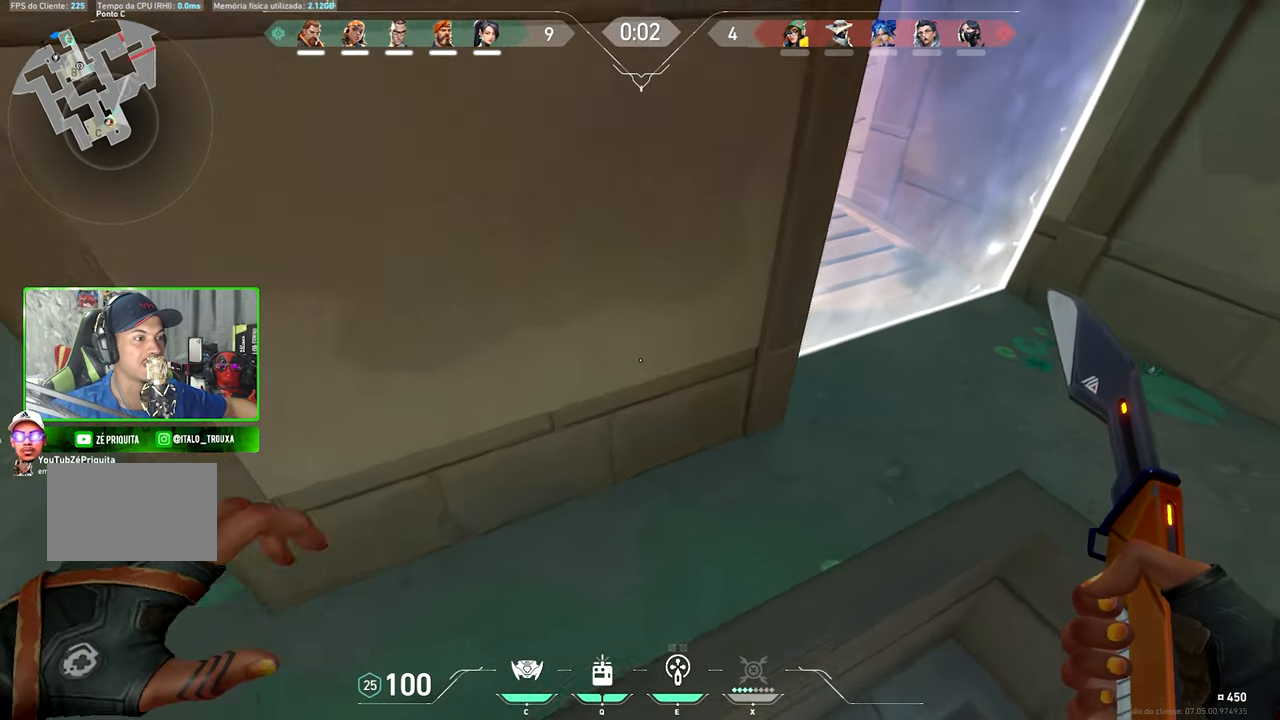
{"keys": ["a", "v", "w"], "mouse": [], "mouse_move": "right", "events": [[184, "w", "down"], [284, "a", "down"]]}
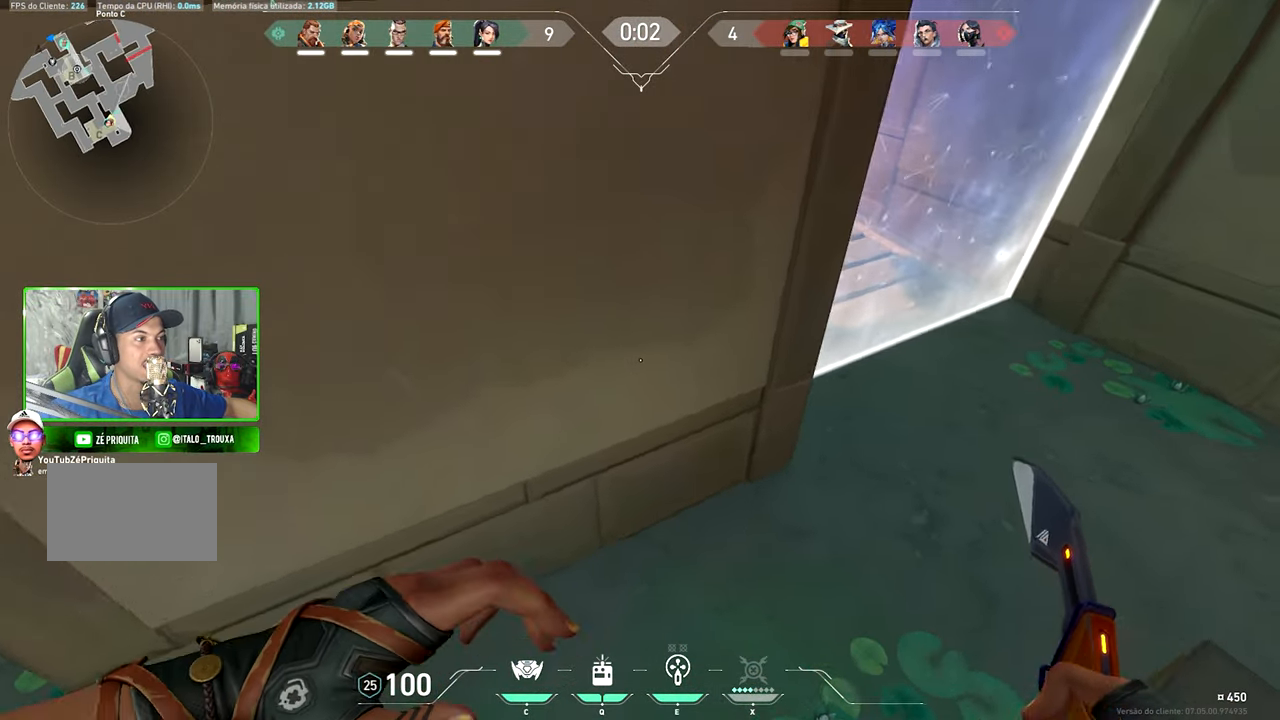
{"keys": ["v", "w"], "mouse": [], "mouse_move": "up", "events": [[50, "space", "down"], [150, "a", "up"], [150, "space", "up"]]}
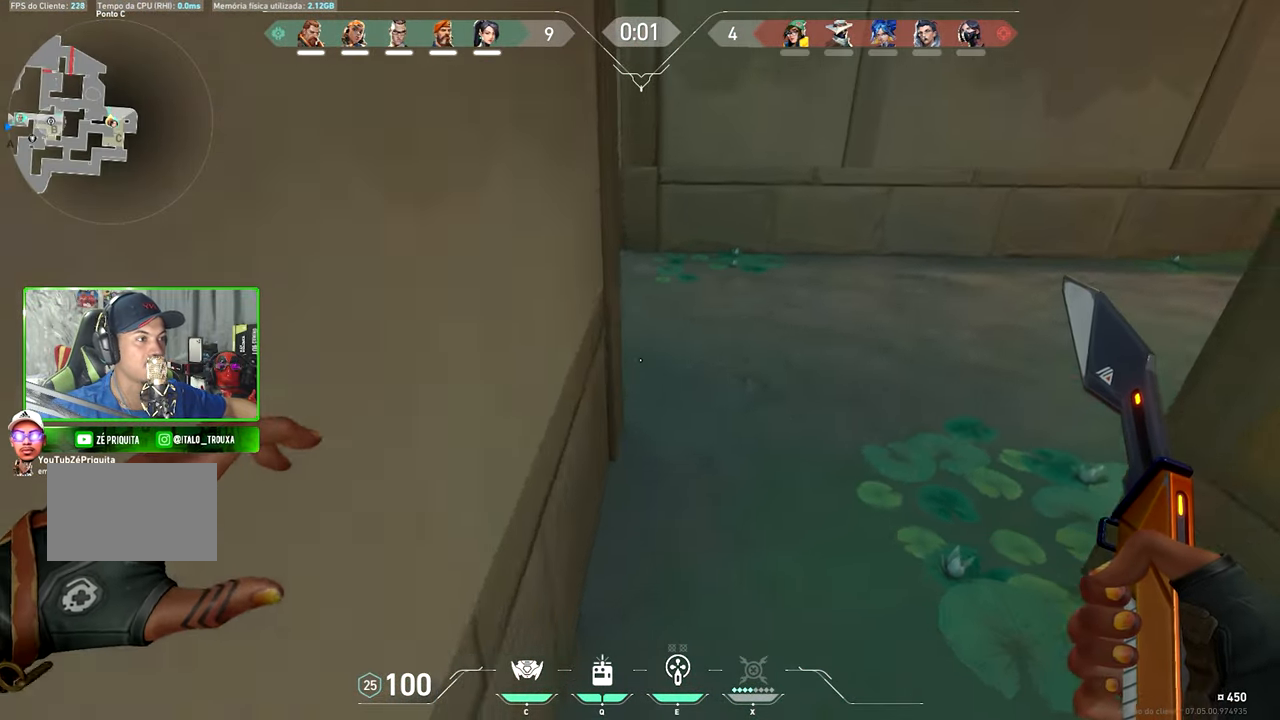
{"keys": ["v"], "mouse": [], "mouse_move": "still", "events": [[484, "w", "up"]]}
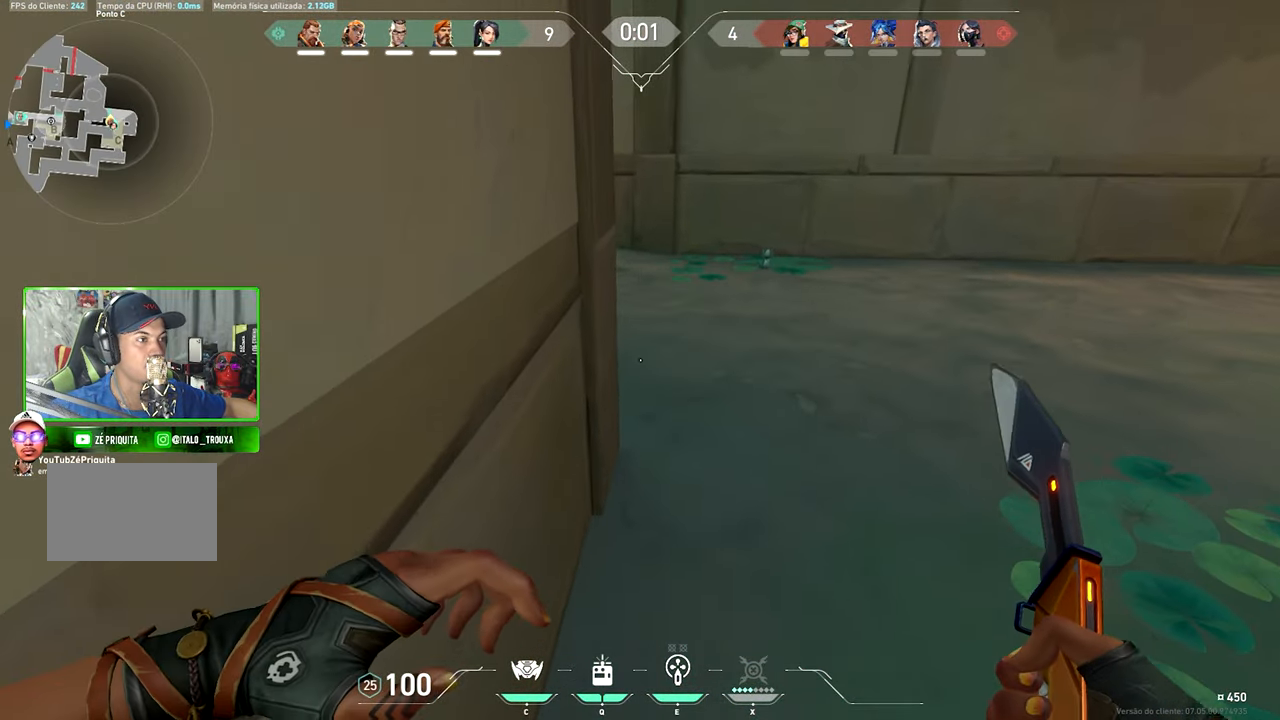
{"keys": ["v"], "mouse": [], "mouse_move": "up-right", "events": []}
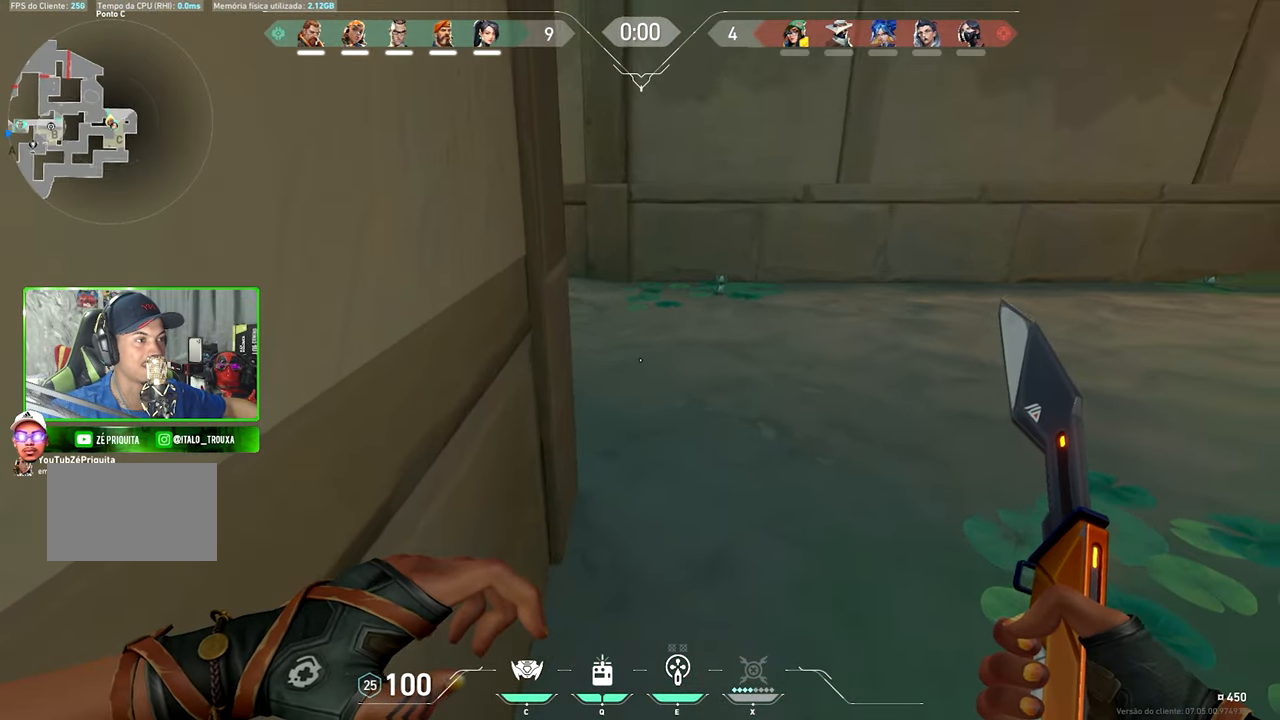
{"keys": ["v"], "mouse": [], "mouse_move": "up", "events": []}
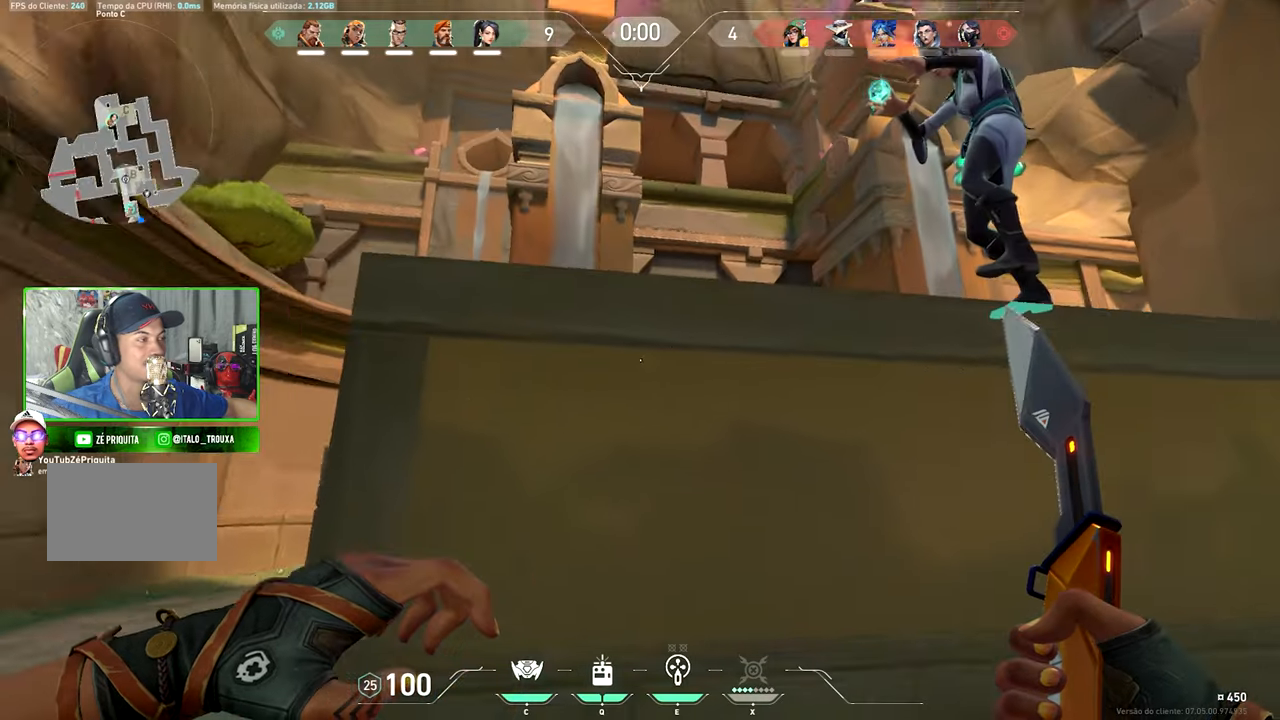
{"keys": ["v"], "mouse": [], "mouse_move": "still", "events": []}
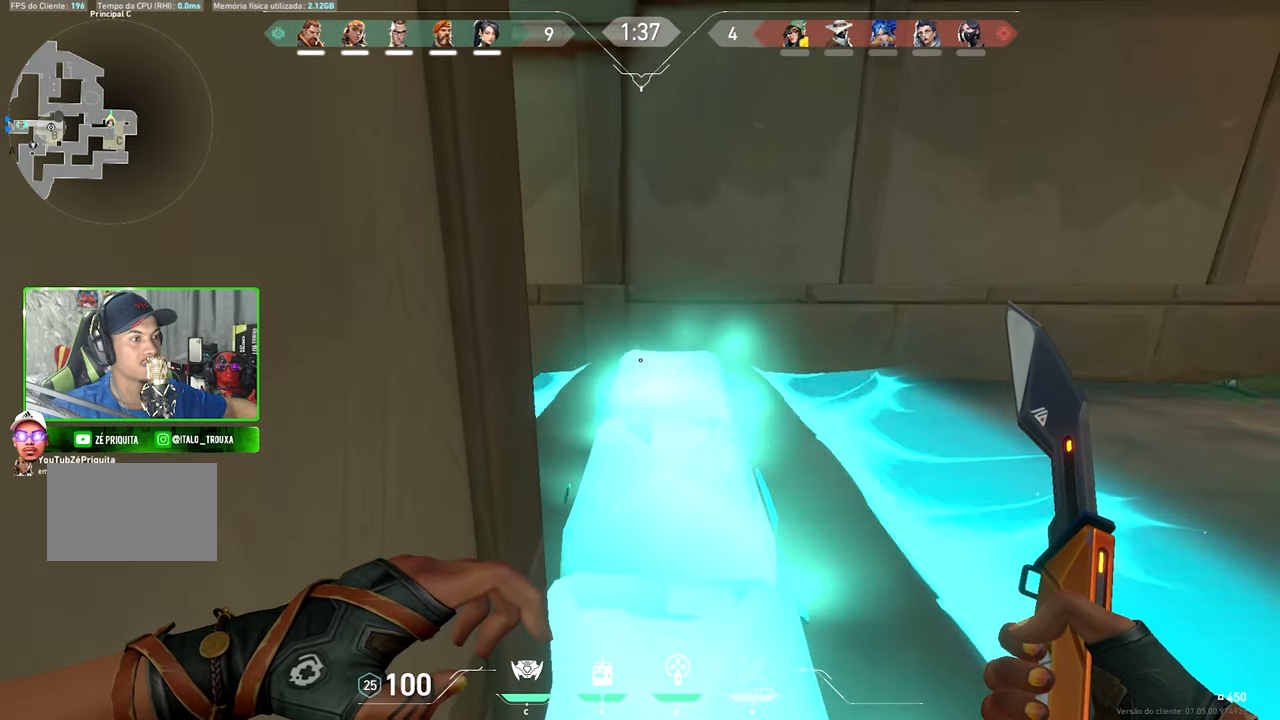
{"keys": ["v"], "mouse": [], "mouse_move": "still", "events": []}
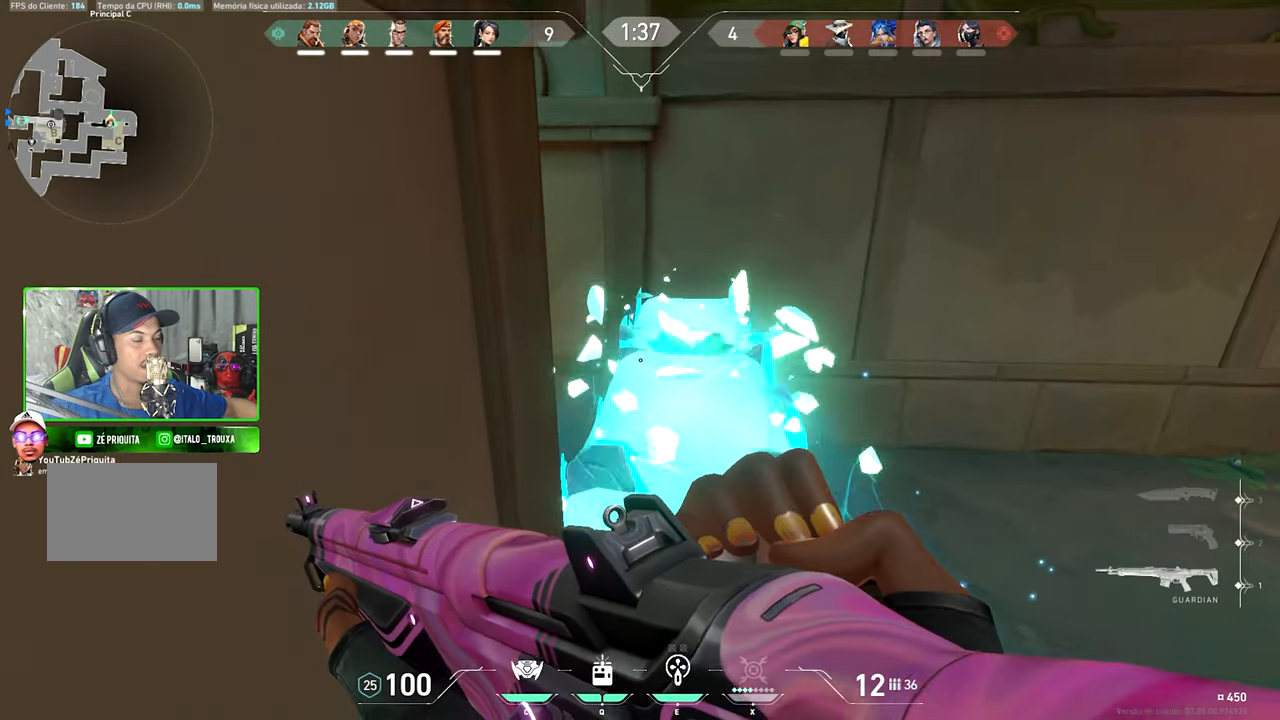
{"keys": ["shift", "v"], "mouse": [], "mouse_move": "down-left", "events": [[366, "shift", "down"]]}
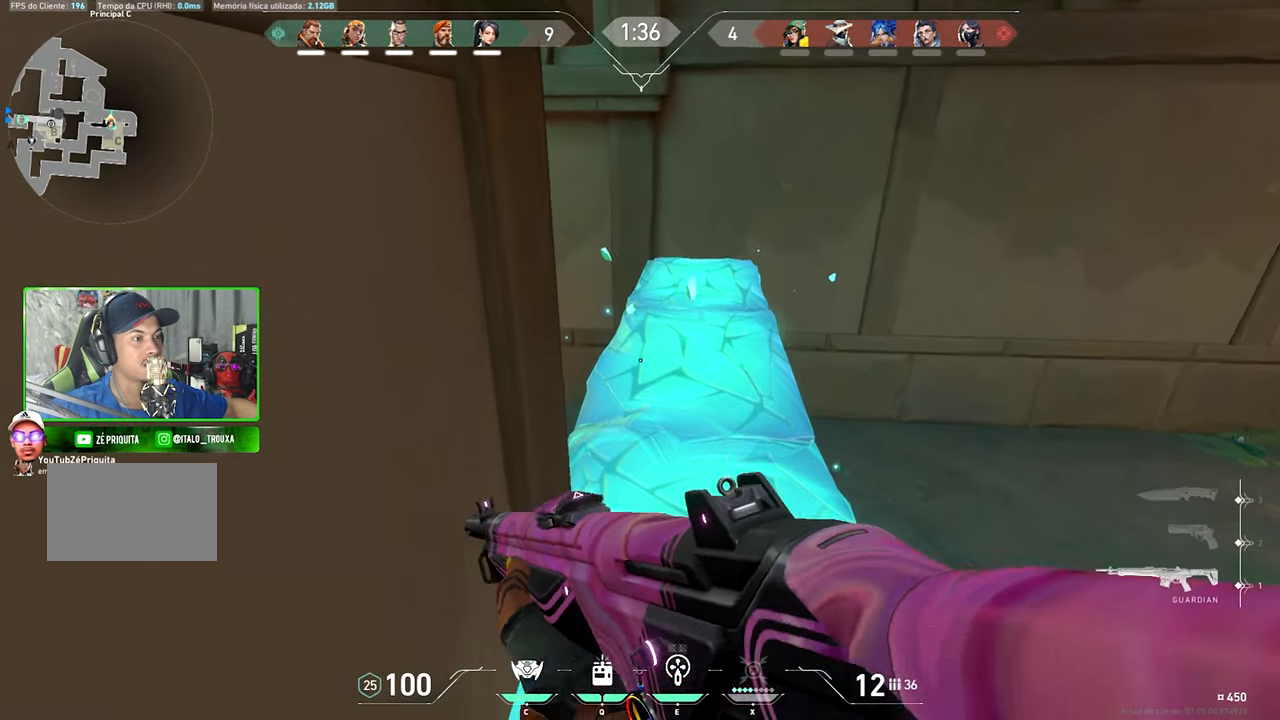
{"keys": ["shift", "v", "w"], "mouse": [], "mouse_move": "up", "events": [[483, "w", "down"]]}
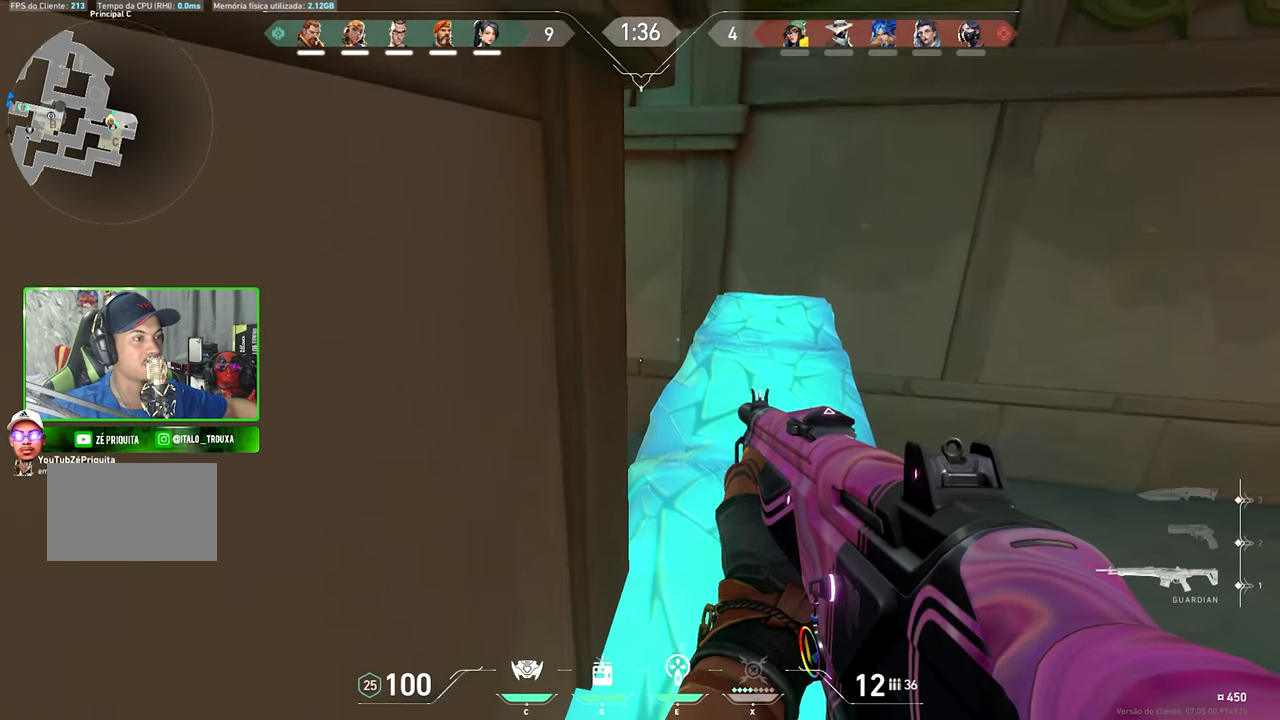
{"keys": ["shift", "v"], "mouse": [], "mouse_move": "still", "events": [[100, "w", "up"], [383, "d", "down"], [483, "d", "up"]]}
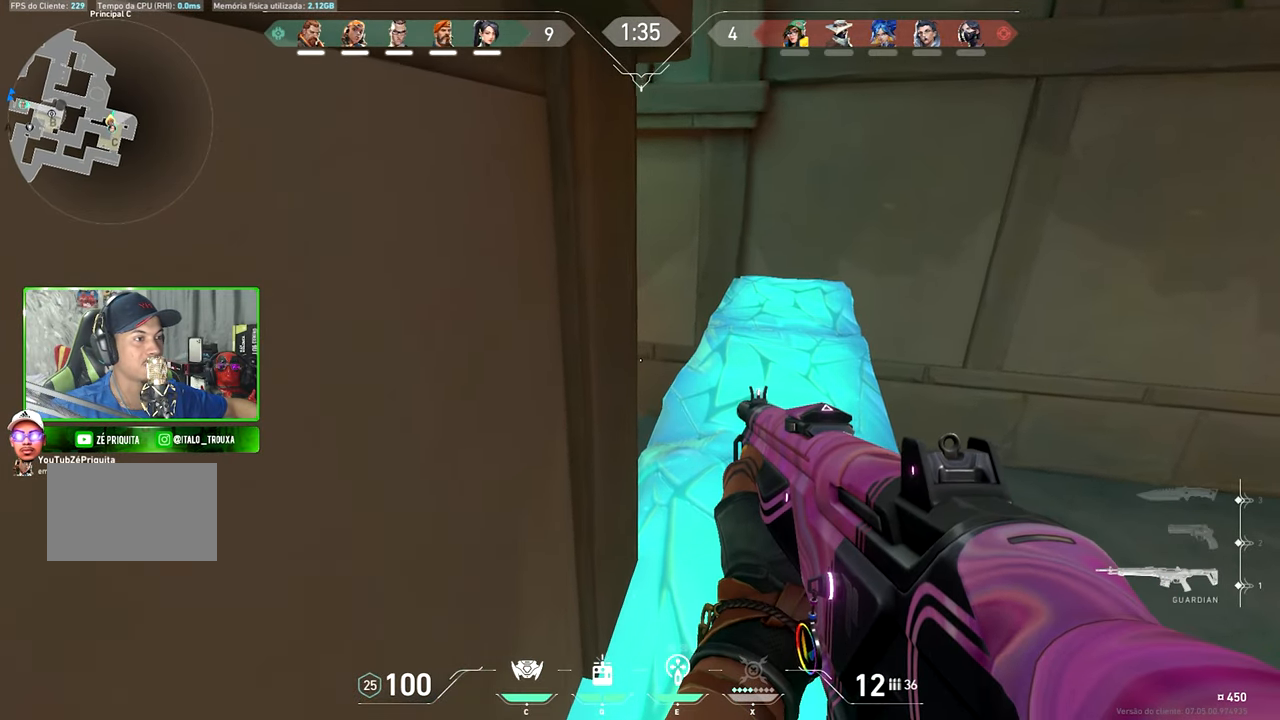
{"keys": ["shift", "v", "w"], "mouse": [], "mouse_move": "still", "events": [[183, "w", "down"]]}
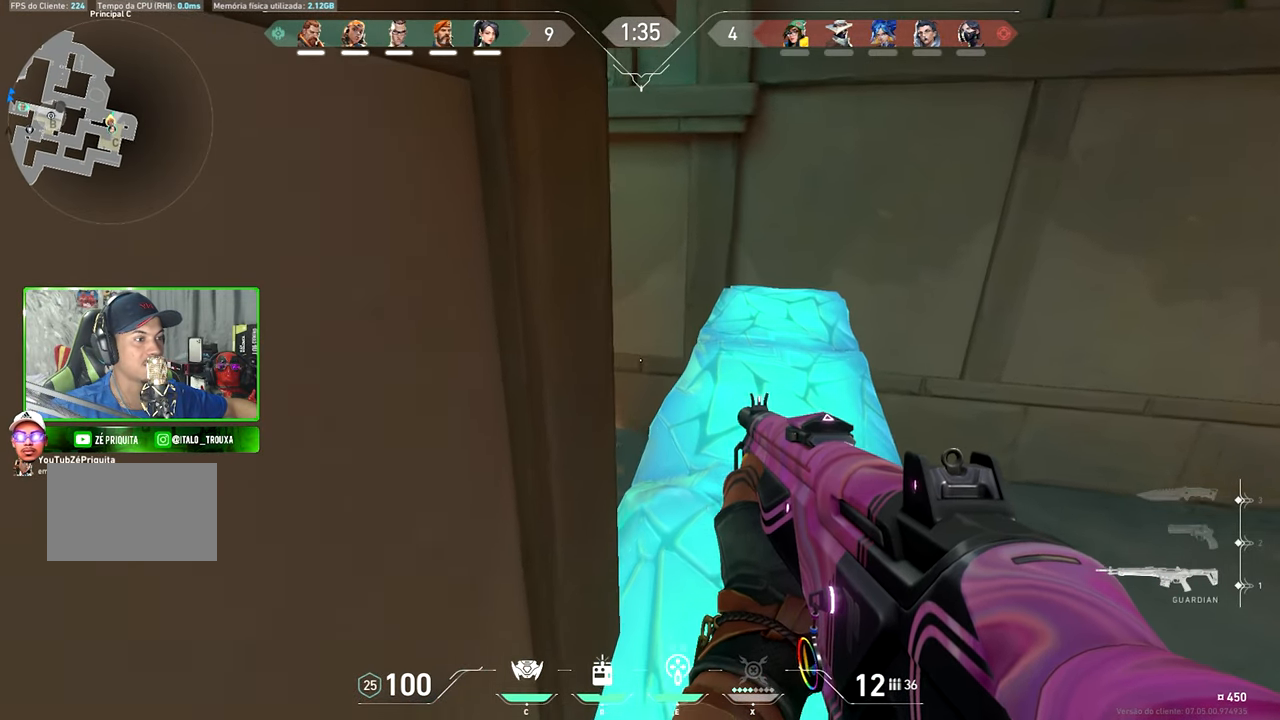
{"keys": ["d", "shift", "v"], "mouse": [], "mouse_move": "up", "events": [[150, "w", "up"], [333, "d", "down"]]}
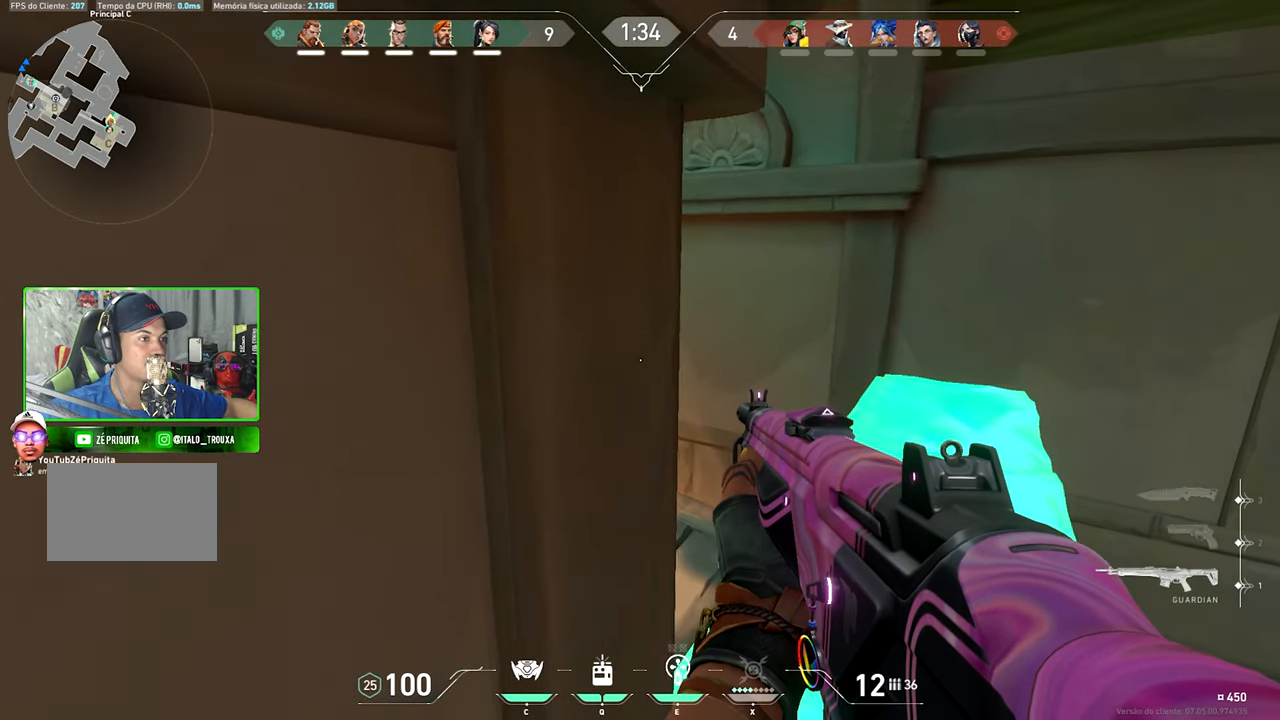
{"keys": ["shift"], "mouse": [], "mouse_move": "still", "events": [[16, "d", "up"], [250, "w", "down"], [300, "v", "up"], [483, "w", "up"]]}
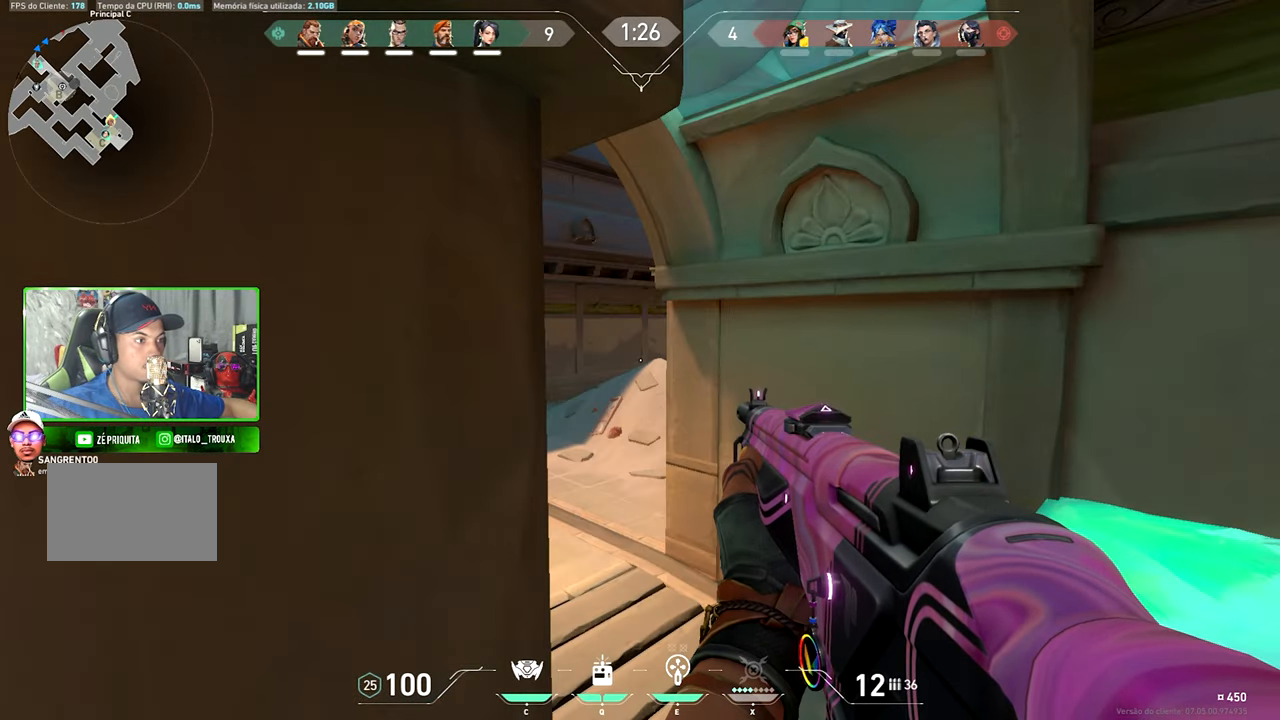
{"keys": ["d", "shift"], "mouse": [], "mouse_move": "still", "events": [[416, "d", "down"]]}
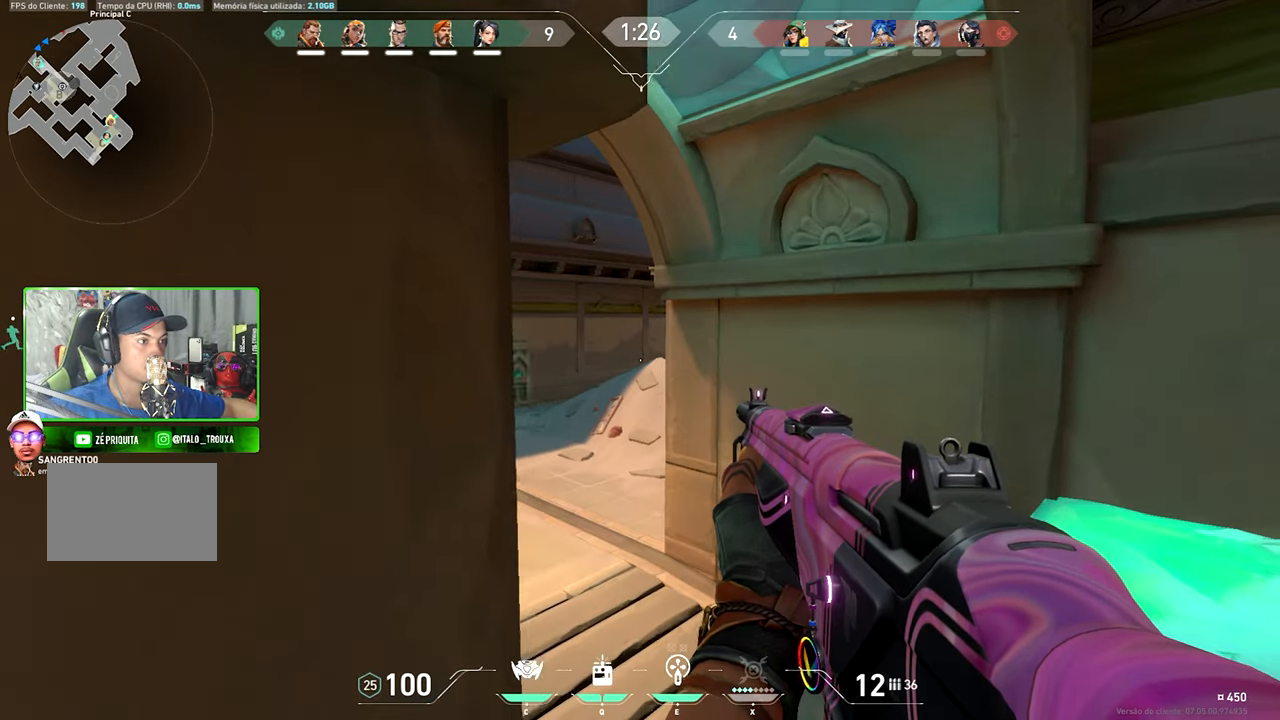
{"keys": ["w"], "mouse": [], "mouse_move": "left"}
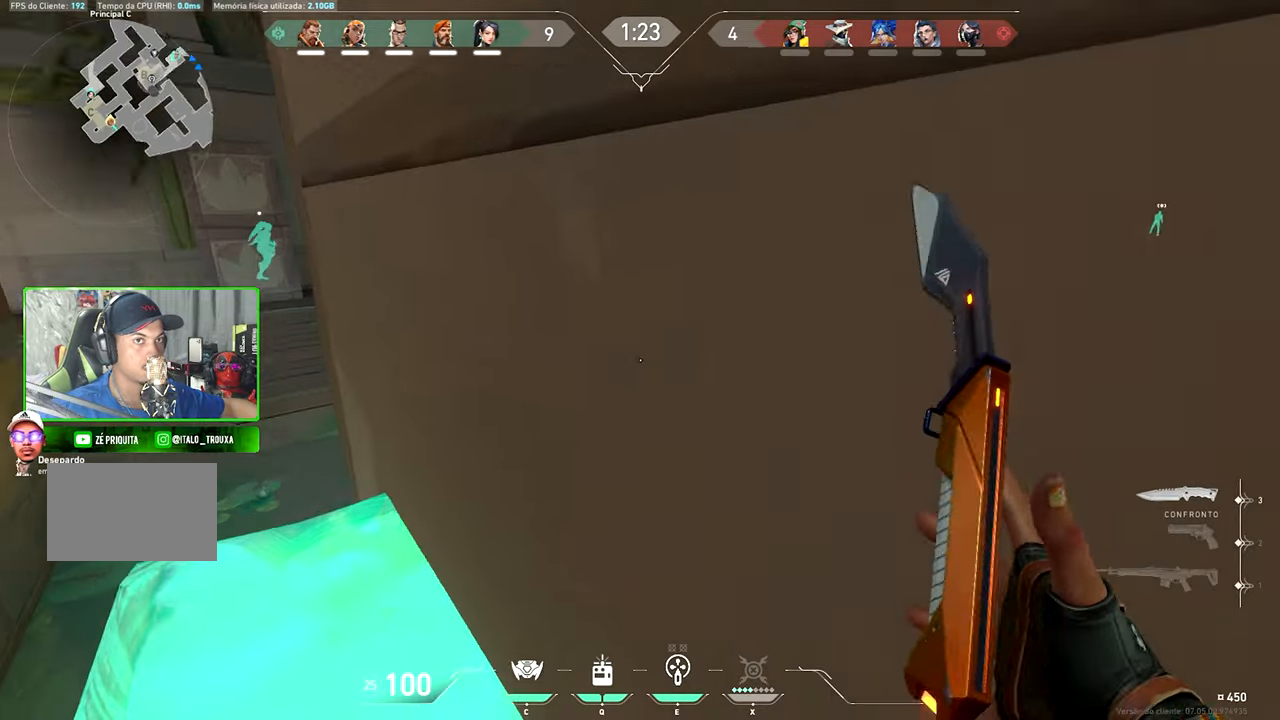
{"keys": ["w"], "mouse": [], "mouse_move": "still", "events": [[250, "a", "down"], [483, "a", "up"]]}
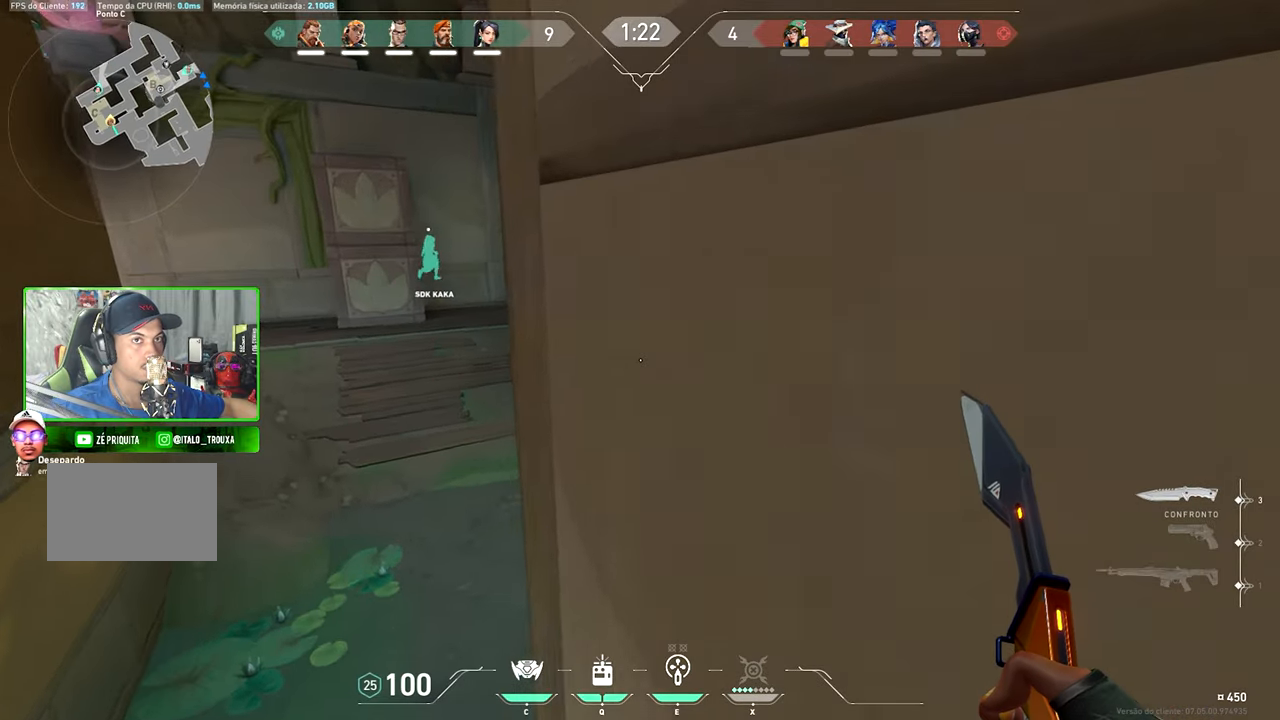
{"keys": ["shift", "v", "w"], "mouse": [], "mouse_move": "still", "events": [[250, "shift", "down"], [250, "v", "down"]]}
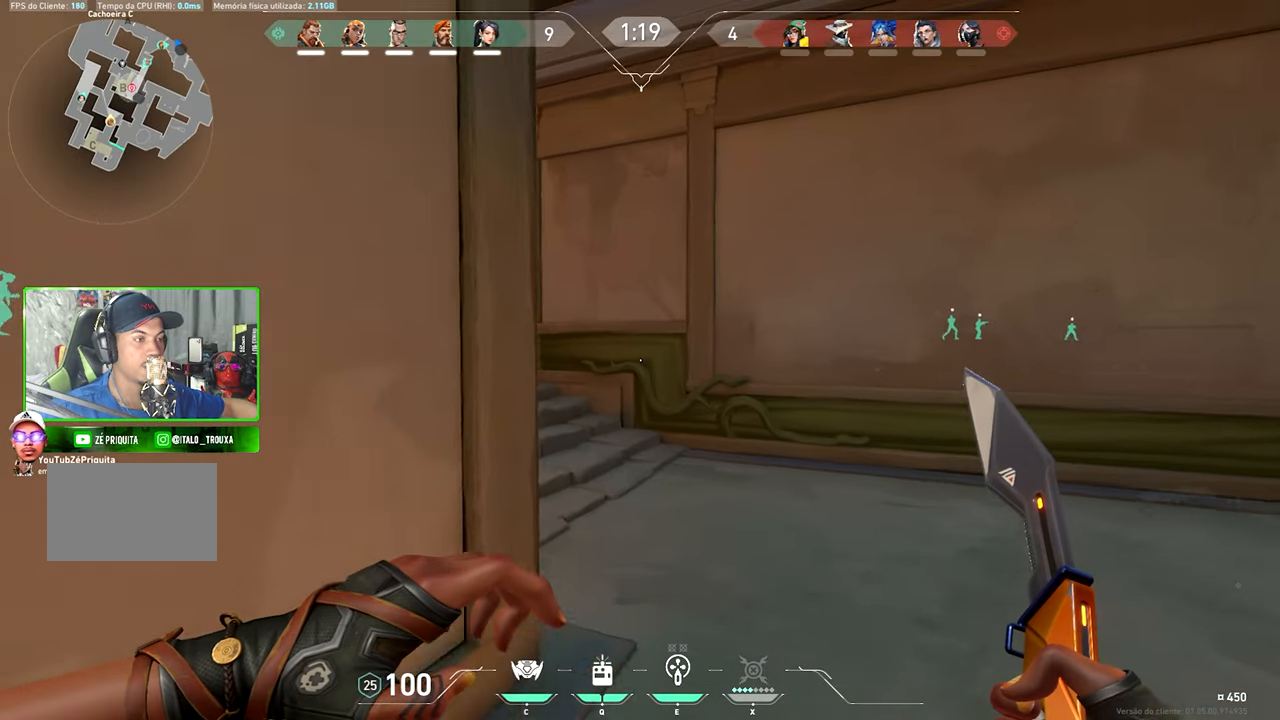
{"keys": ["shift", "w"], "mouse": [], "mouse_move": "left", "events": [[333, "v", "up"]]}
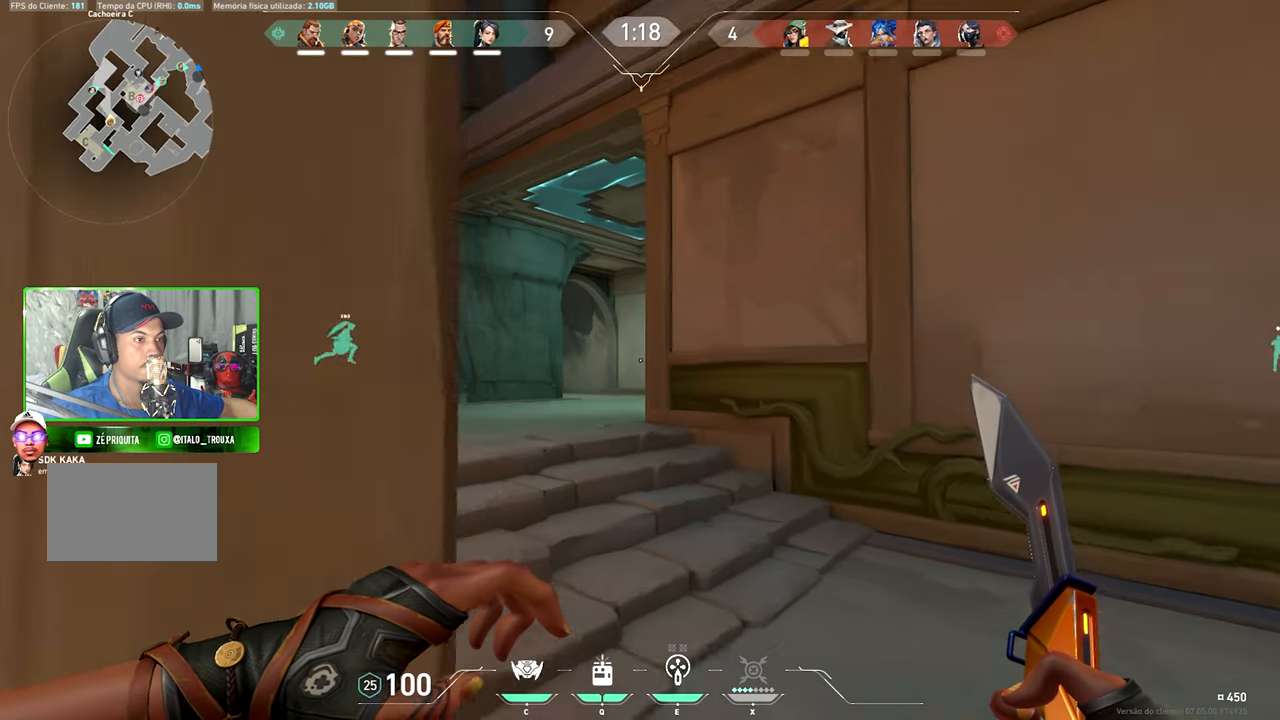
{"keys": ["a", "shift", "w"], "mouse": [], "mouse_move": "right", "events": [[300, "a", "down"]]}
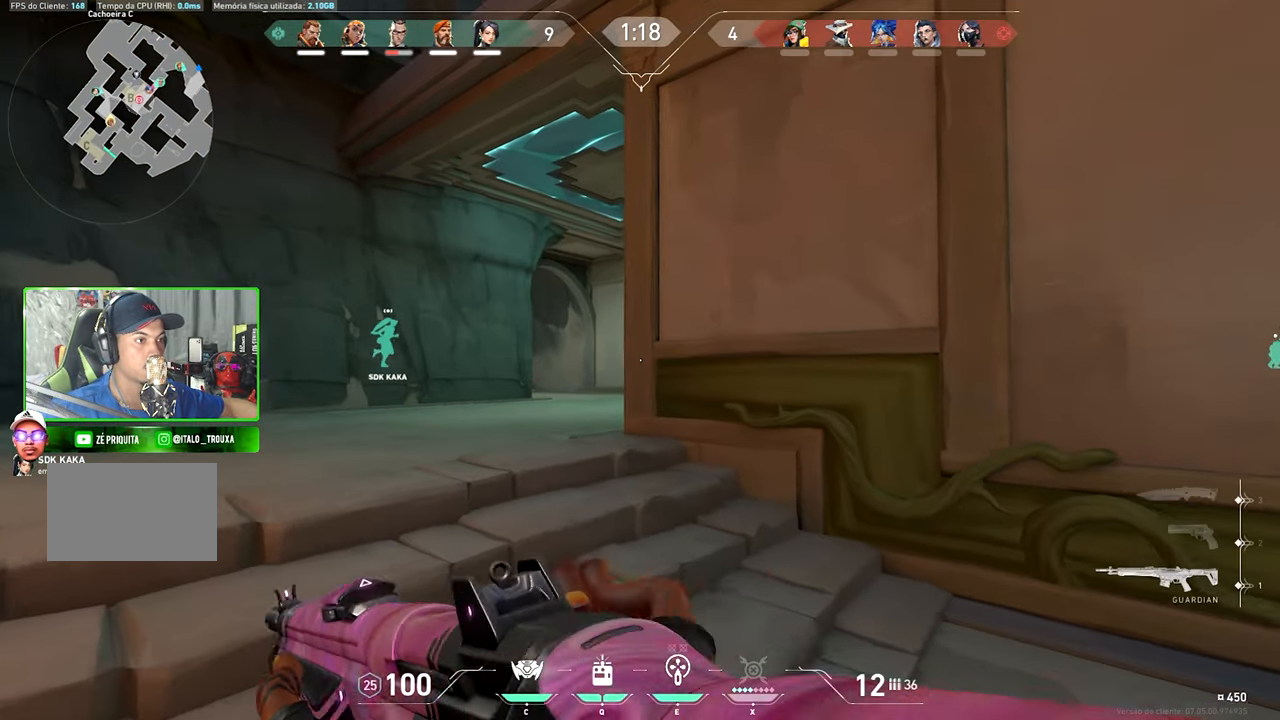
{"keys": ["a", "shift", "w"], "mouse": [], "mouse_move": "right", "events": []}